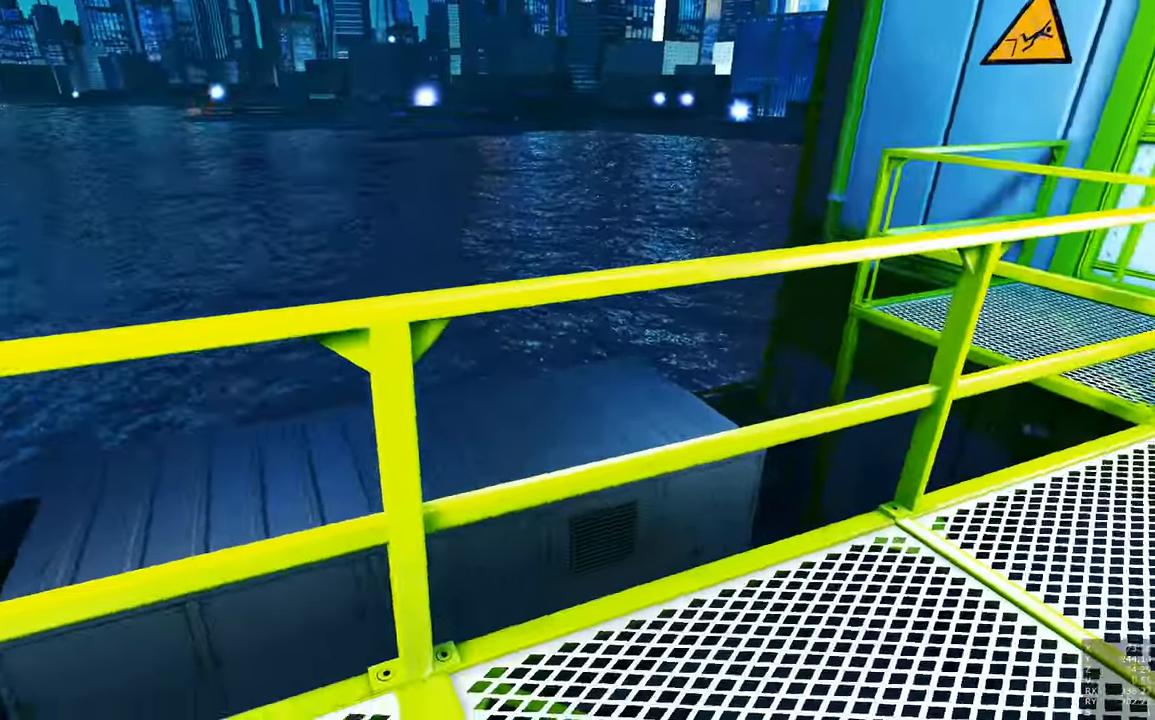
Gameplay with keyboard and mouse; each line is a JSON object with the keys and mouse buttons held at the frame after it. "events" lists presses ("down") and releases ("up") of "a", "c", "ctrl", "d", "e", "escape", "f", "q", "s", "shift", "space", "tab", "w", "z", "mouse_left" and "mouse_right" between this image and that frame as [ms after this image, input, new state], when the widget could be followed in between. "mouse_left", "mouse_right" = the "left", "right" buttons of the "mouse" list. No other keys are recorded. Mouse movement is not recorded.
{"keys": ["a"], "mouse": [], "events": [[366, "a", "down"]]}
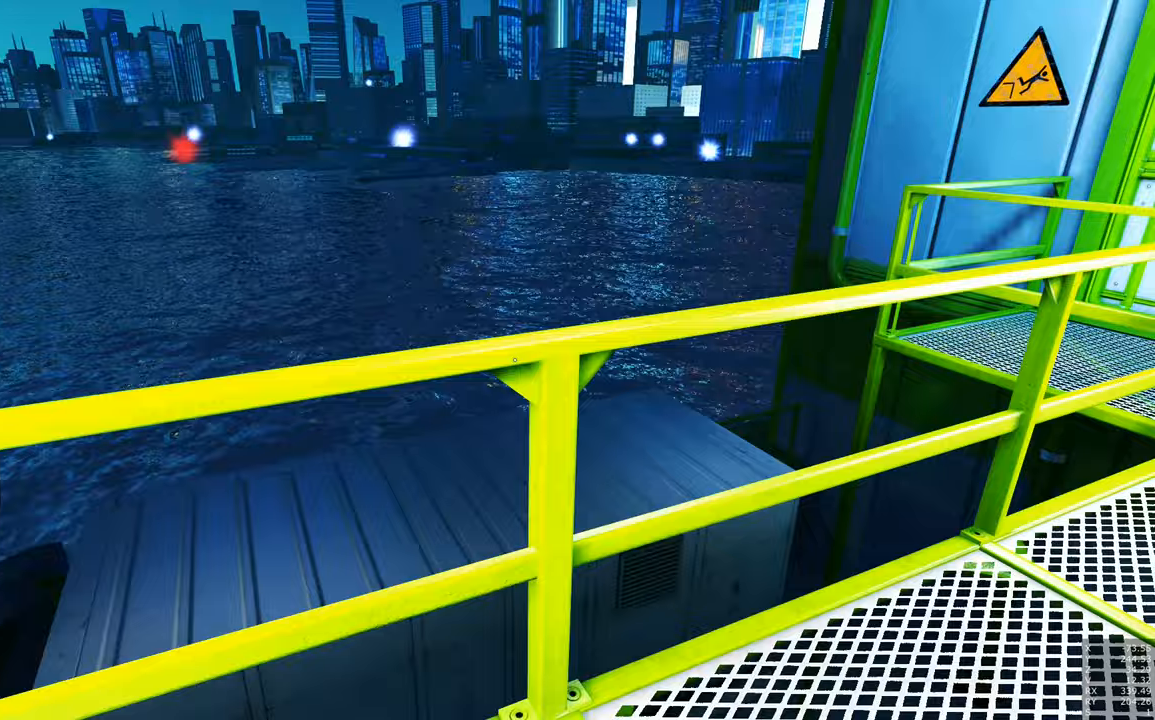
{"keys": ["w"], "mouse": [], "events": [[267, "w", "down"], [417, "a", "up"]]}
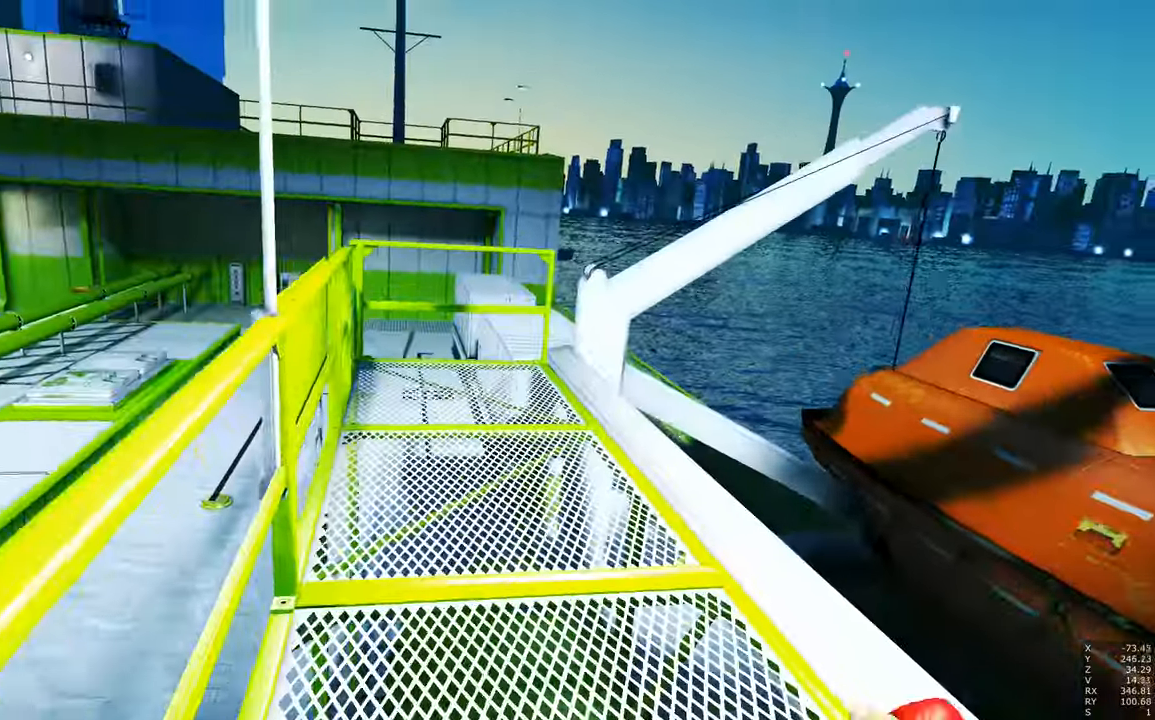
{"keys": [], "mouse": [], "events": [[483, "w", "up"]]}
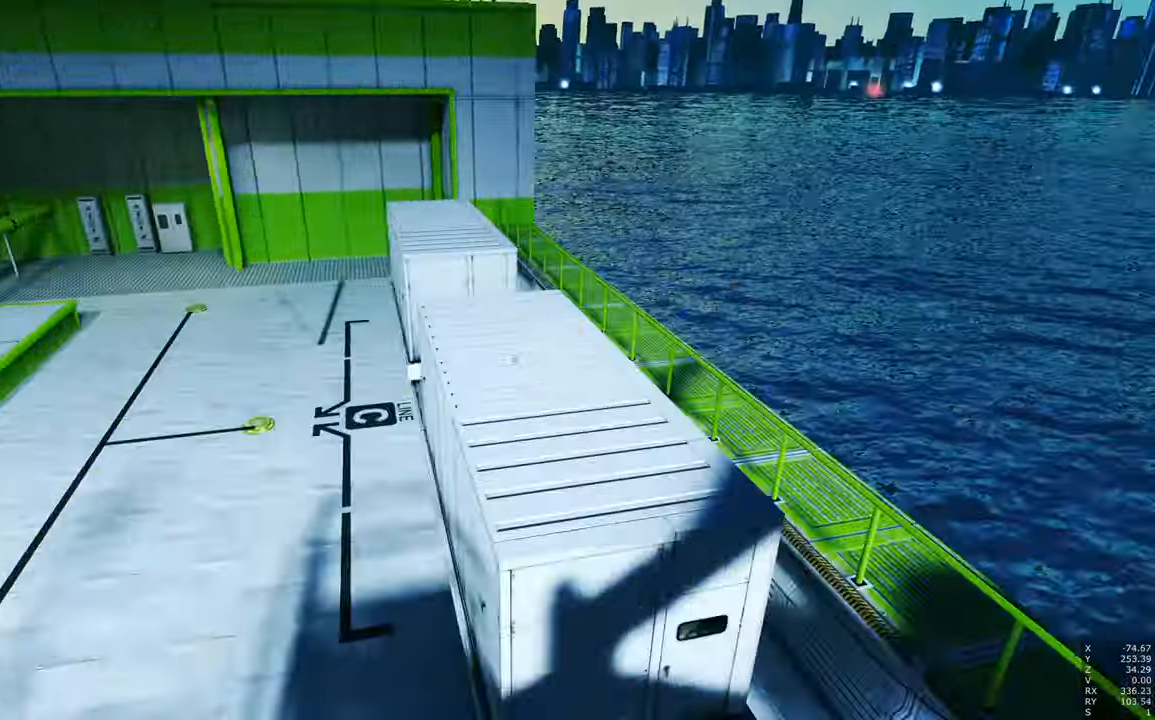
{"keys": [], "mouse": [], "events": [[217, "w", "down"], [250, "w", "up"]]}
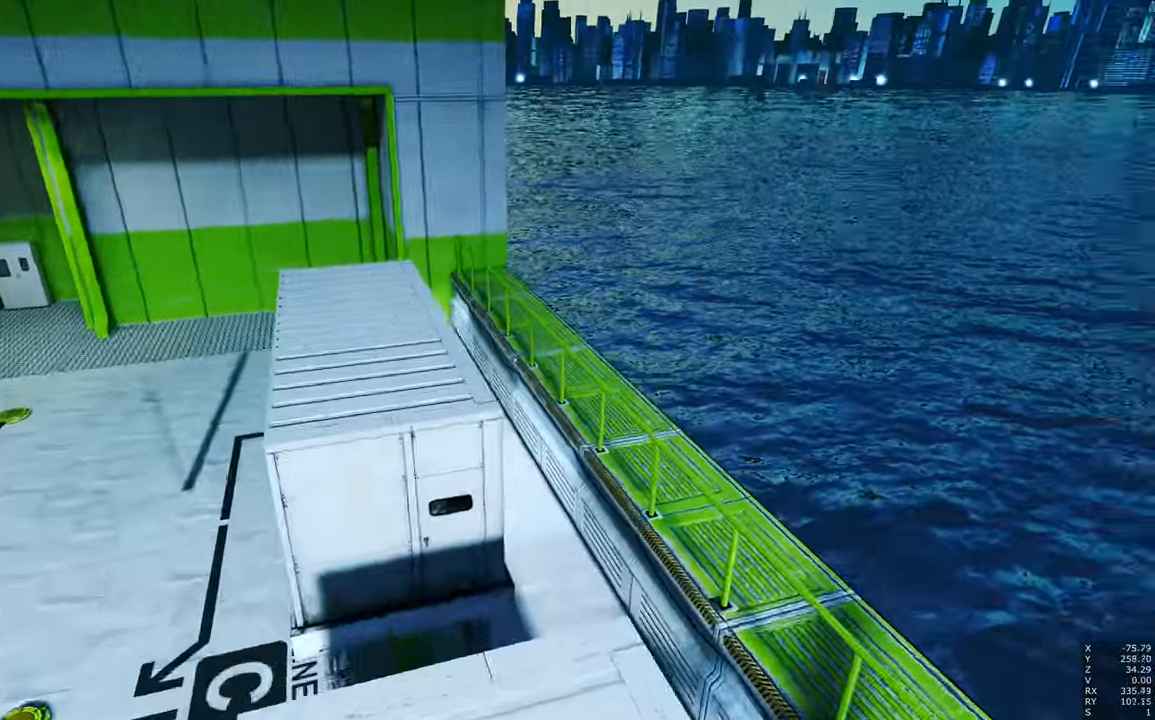
{"keys": [], "mouse": [], "events": [[417, "s", "down"], [417, "w", "down"], [500, "s", "up"], [500, "w", "up"]]}
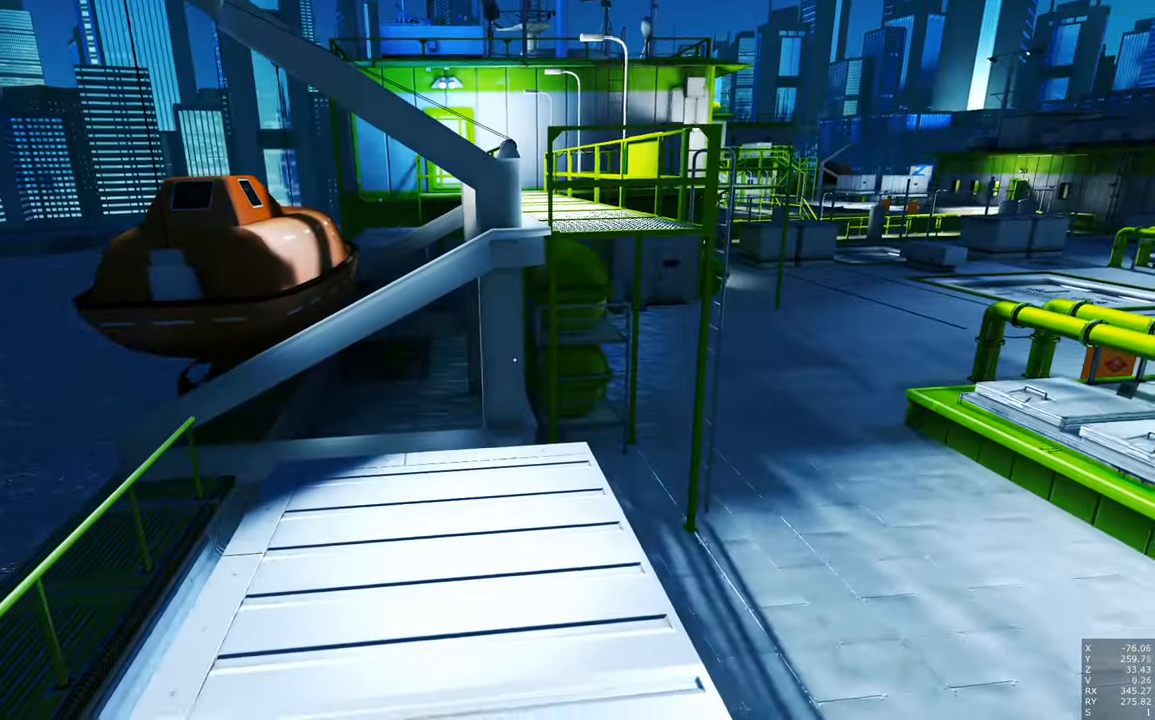
{"keys": ["w"], "mouse": [], "events": [[183, "a", "down"], [383, "w", "down"], [433, "a", "up"]]}
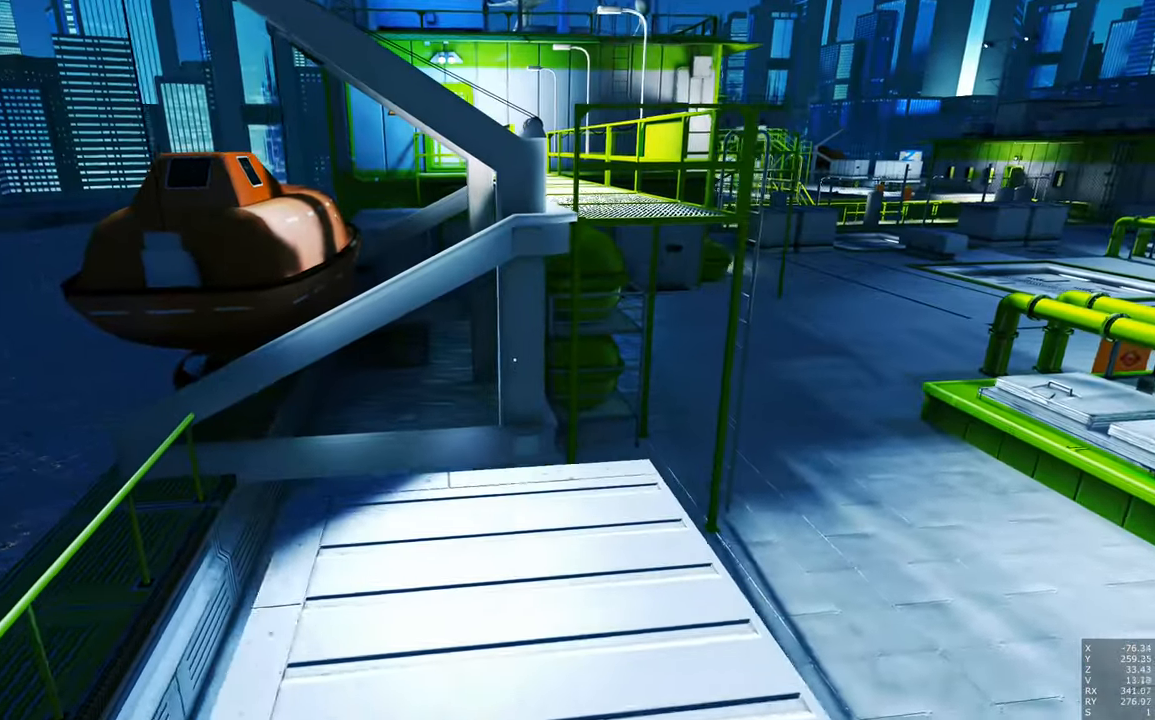
{"keys": ["w"], "mouse": [], "events": []}
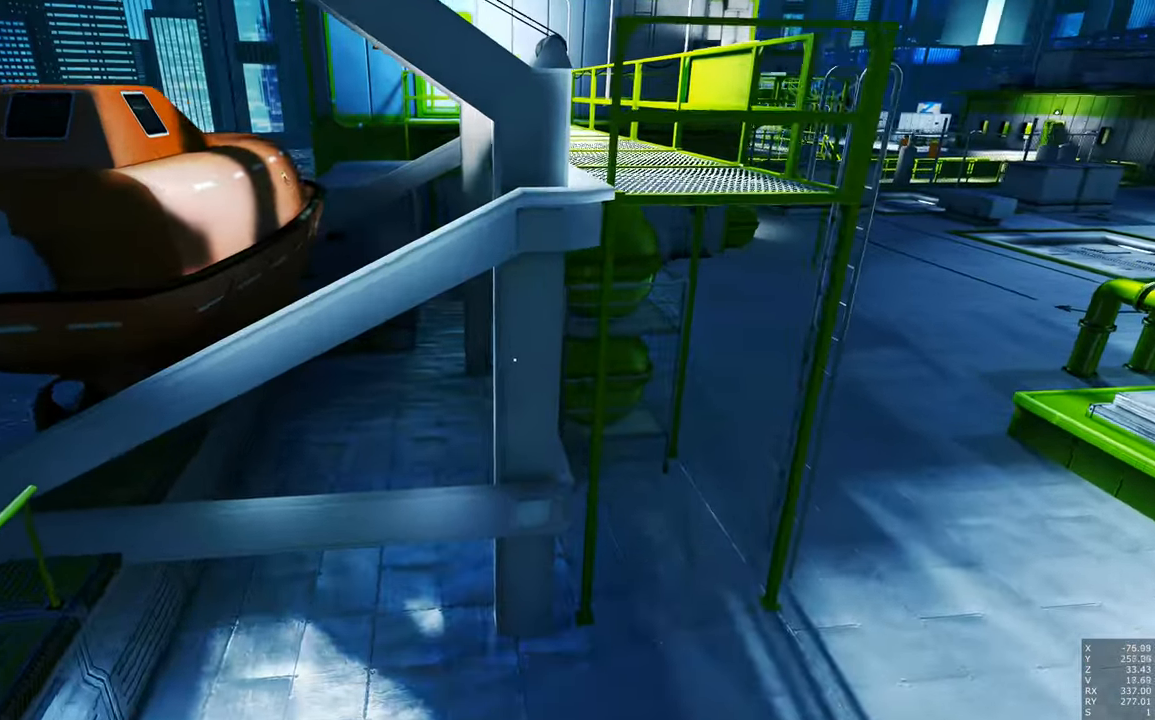
{"keys": ["space", "w"], "mouse": [], "events": [[233, "space", "down"]]}
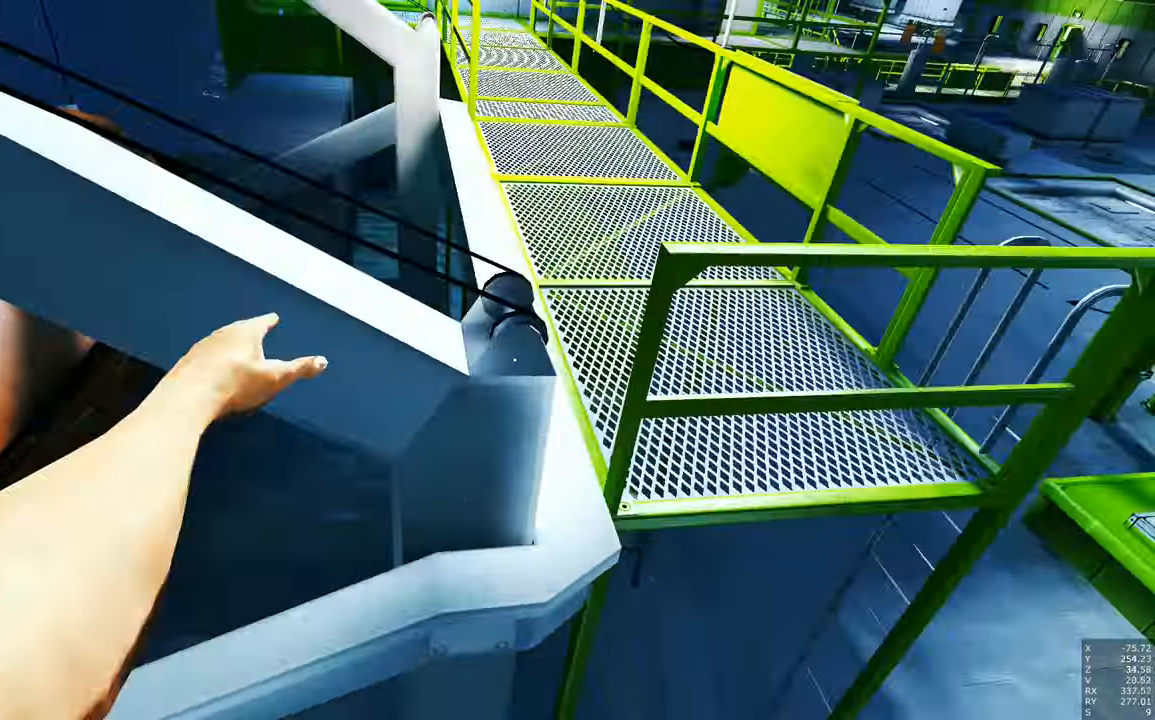
{"keys": ["space", "w"], "mouse": [], "events": []}
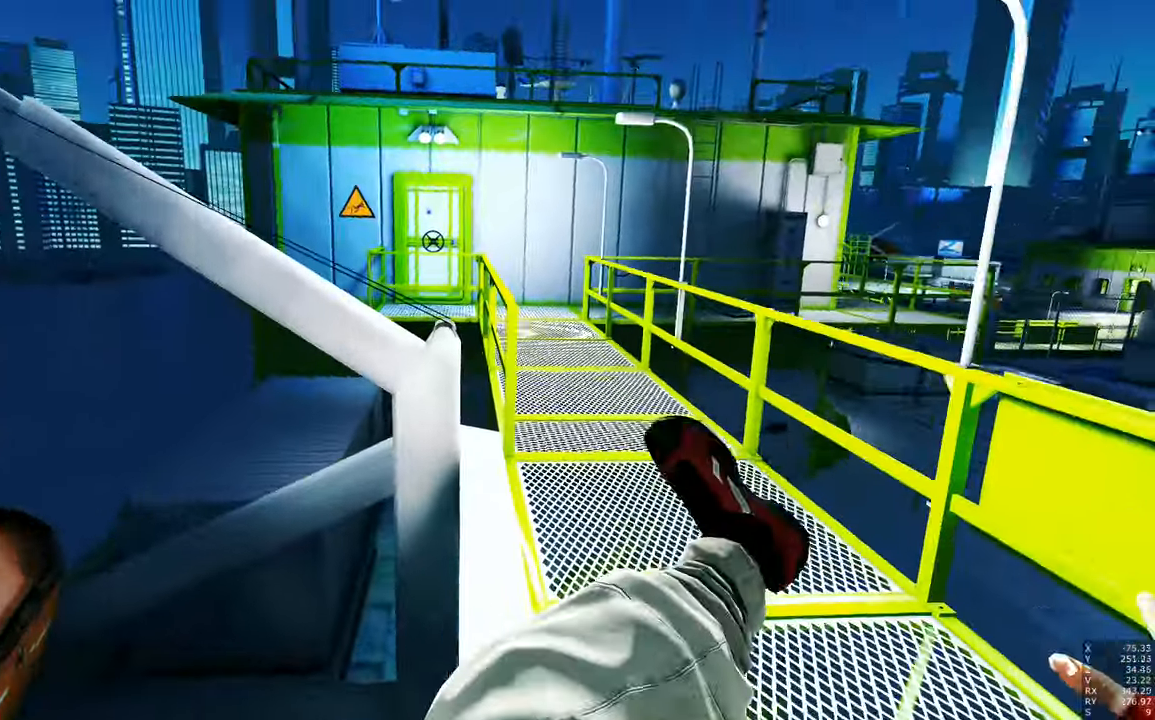
{"keys": ["w"], "mouse": [], "events": [[167, "shift", "down"], [400, "shift", "up"], [400, "space", "up"]]}
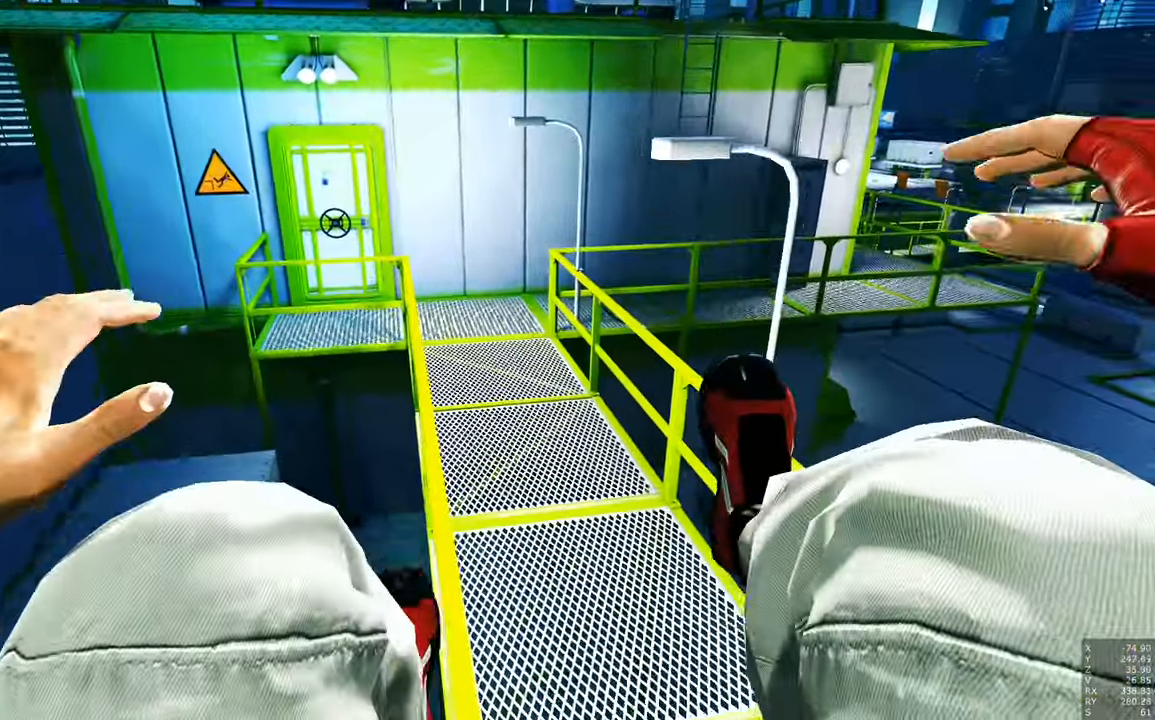
{"keys": ["shift", "space", "w"], "mouse": [], "events": [[467, "shift", "down"], [467, "space", "down"]]}
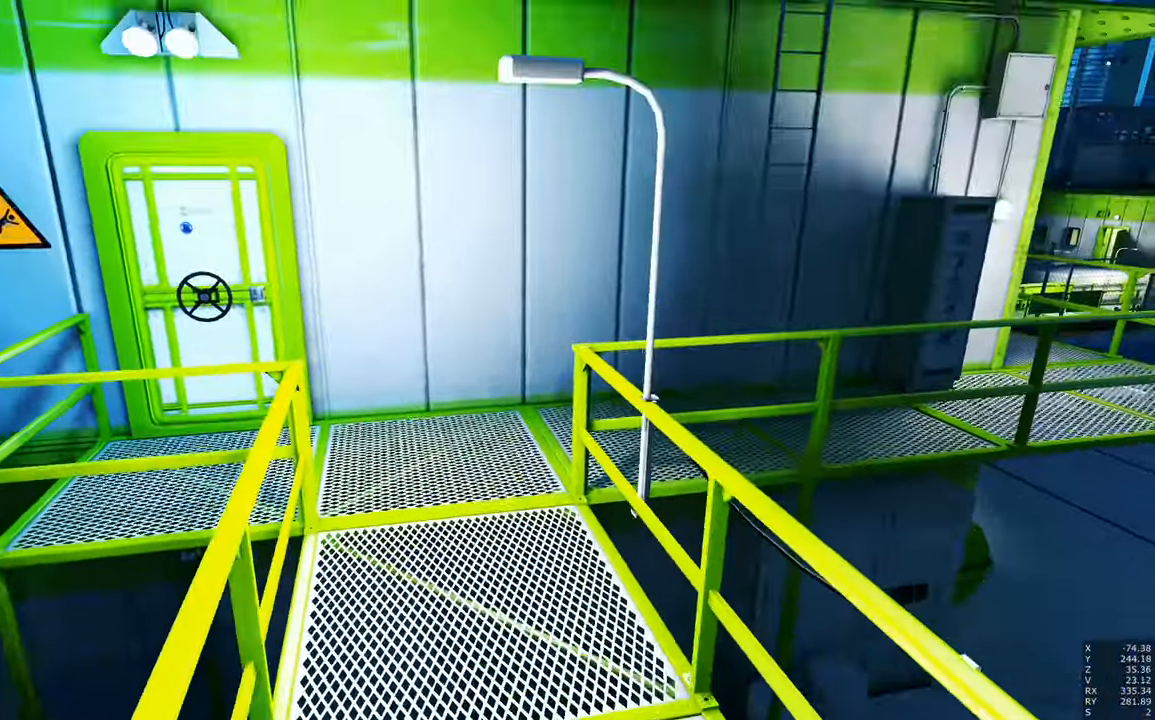
{"keys": [], "mouse": [], "events": [[17, "space", "up"], [284, "shift", "up"], [434, "w", "up"]]}
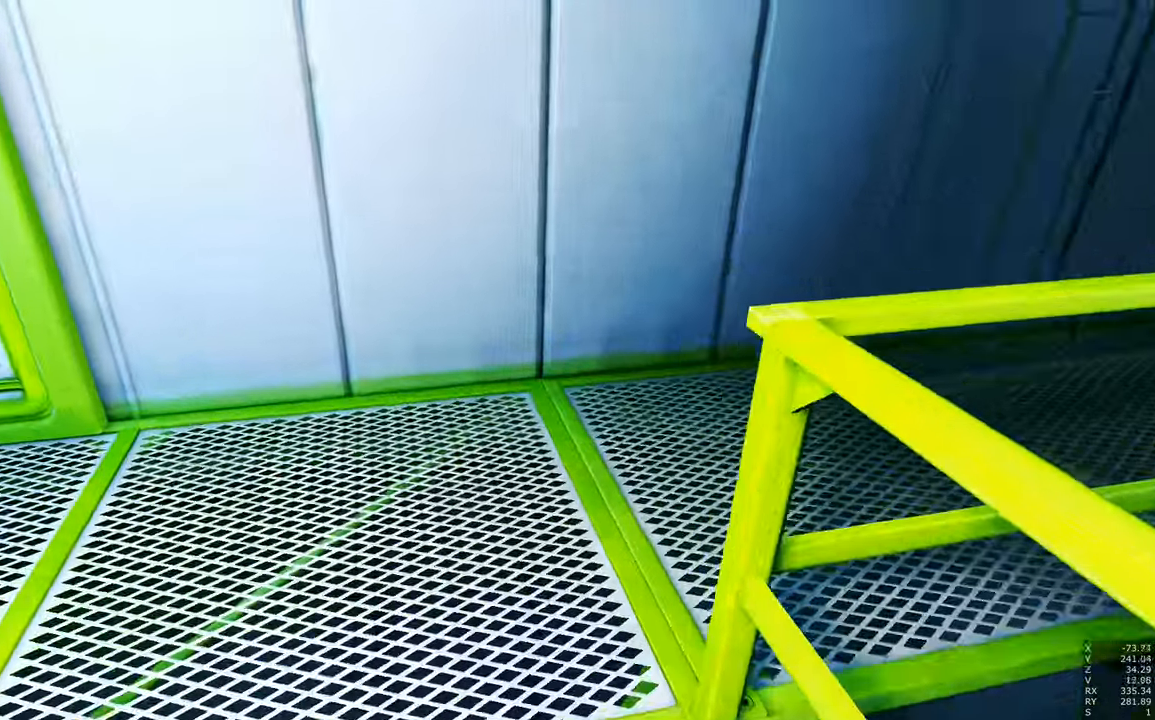
{"keys": ["a", "w"], "mouse": [], "events": [[300, "a", "down"], [400, "w", "down"]]}
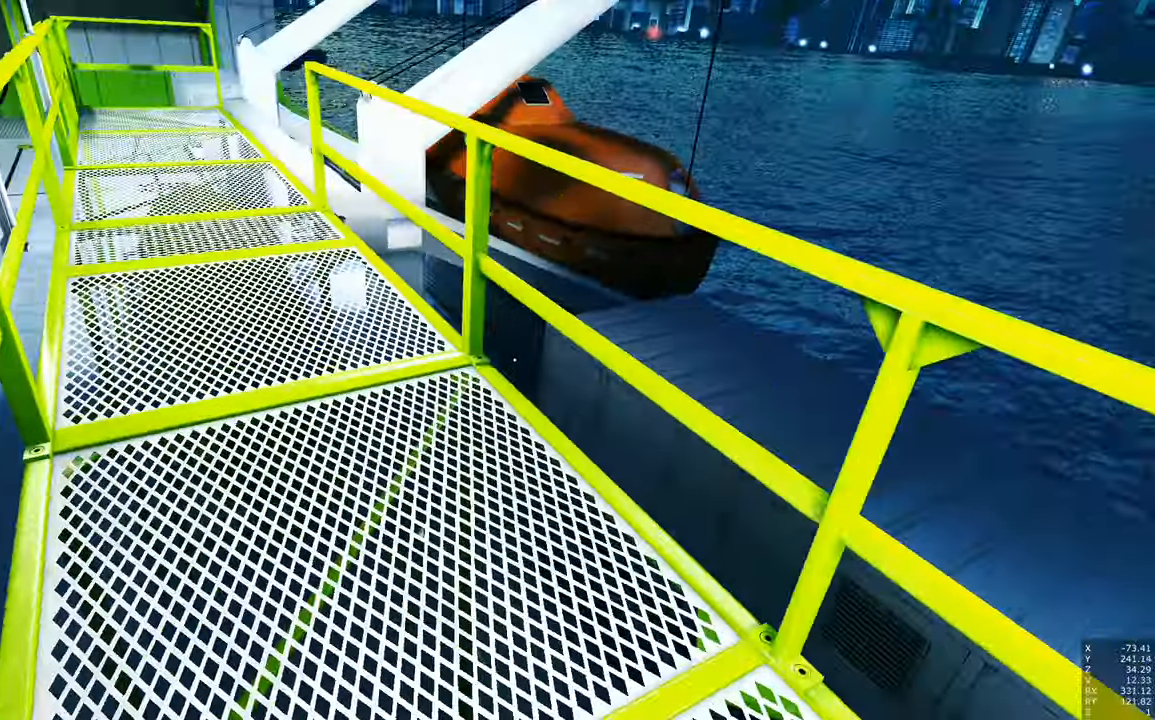
{"keys": ["a", "w"], "mouse": [], "events": []}
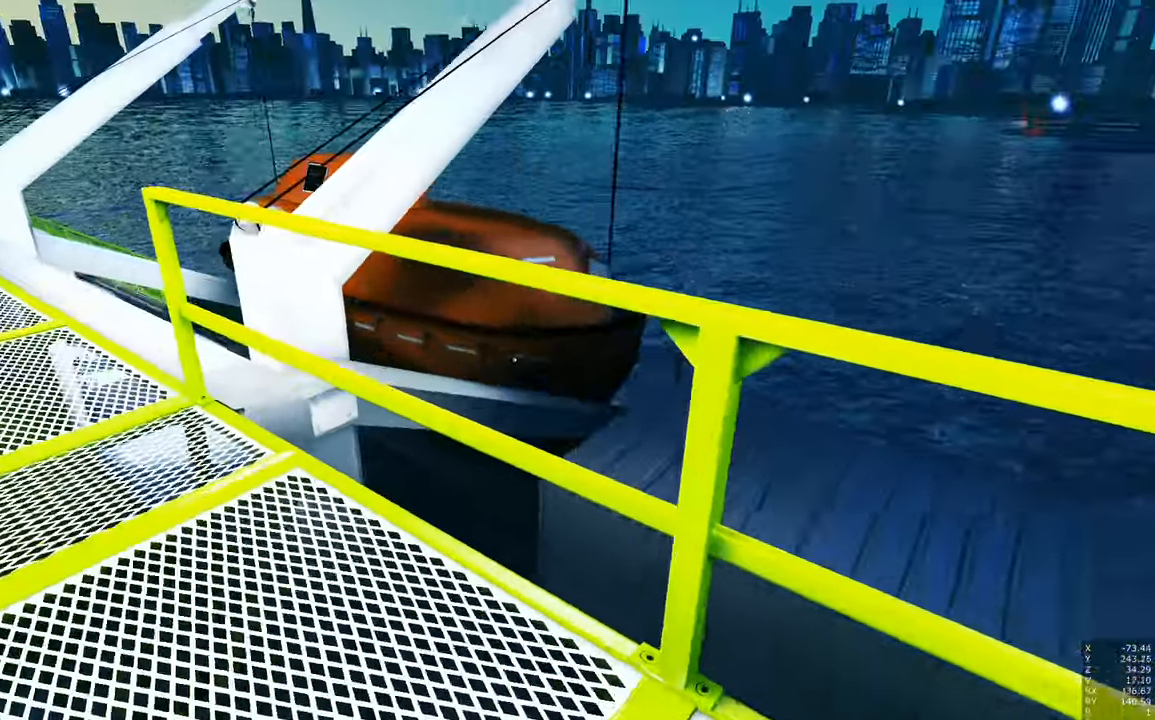
{"keys": ["a", "w"], "mouse": [], "events": [[334, "space", "down"], [384, "space", "up"]]}
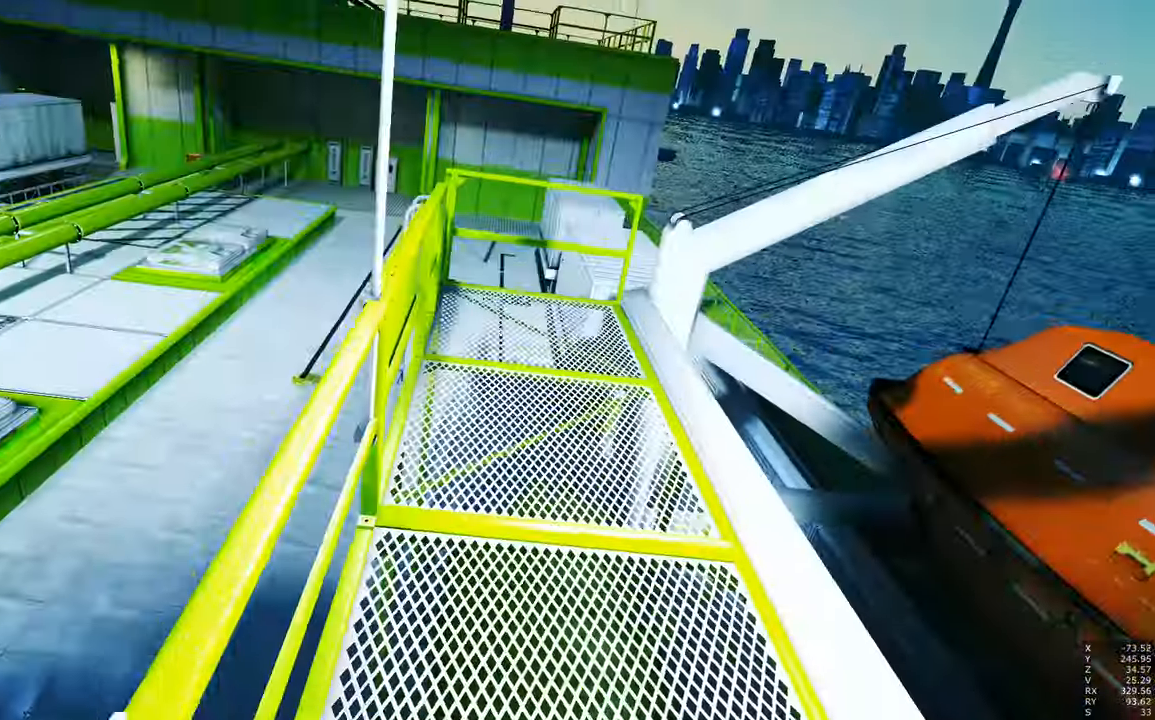
{"keys": ["w"], "mouse": [], "events": [[17, "a", "up"]]}
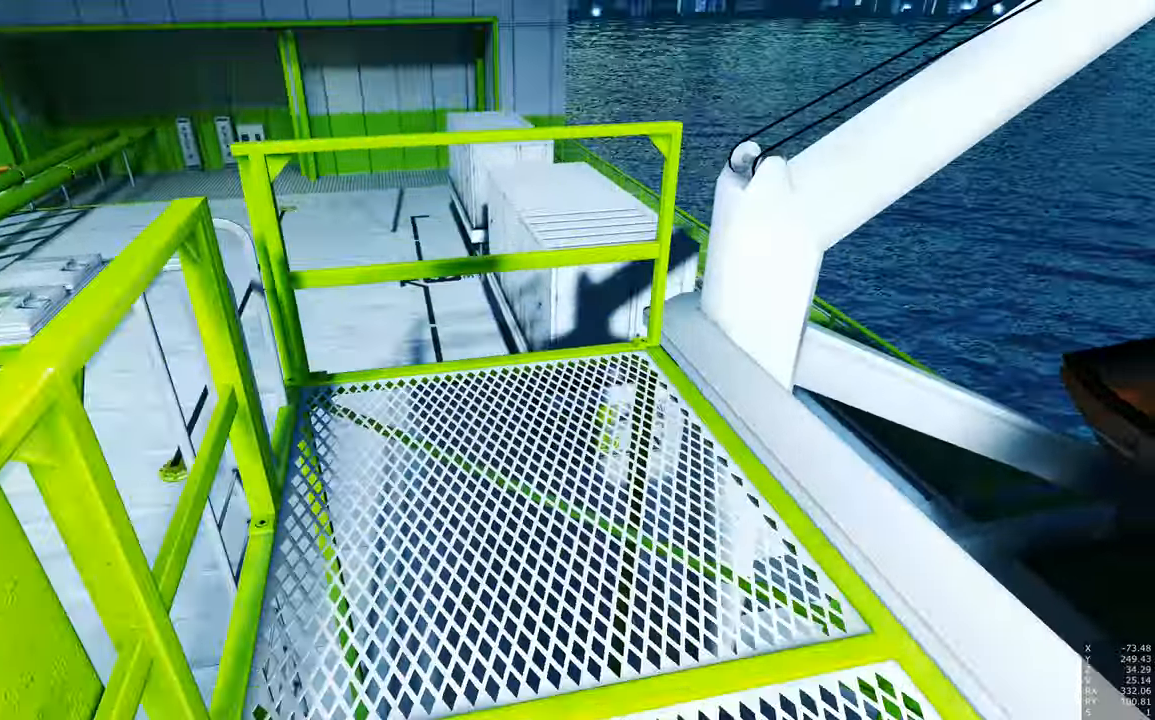
{"keys": [], "mouse": [], "events": [[34, "a", "down"], [134, "w", "up"], [367, "a", "up"]]}
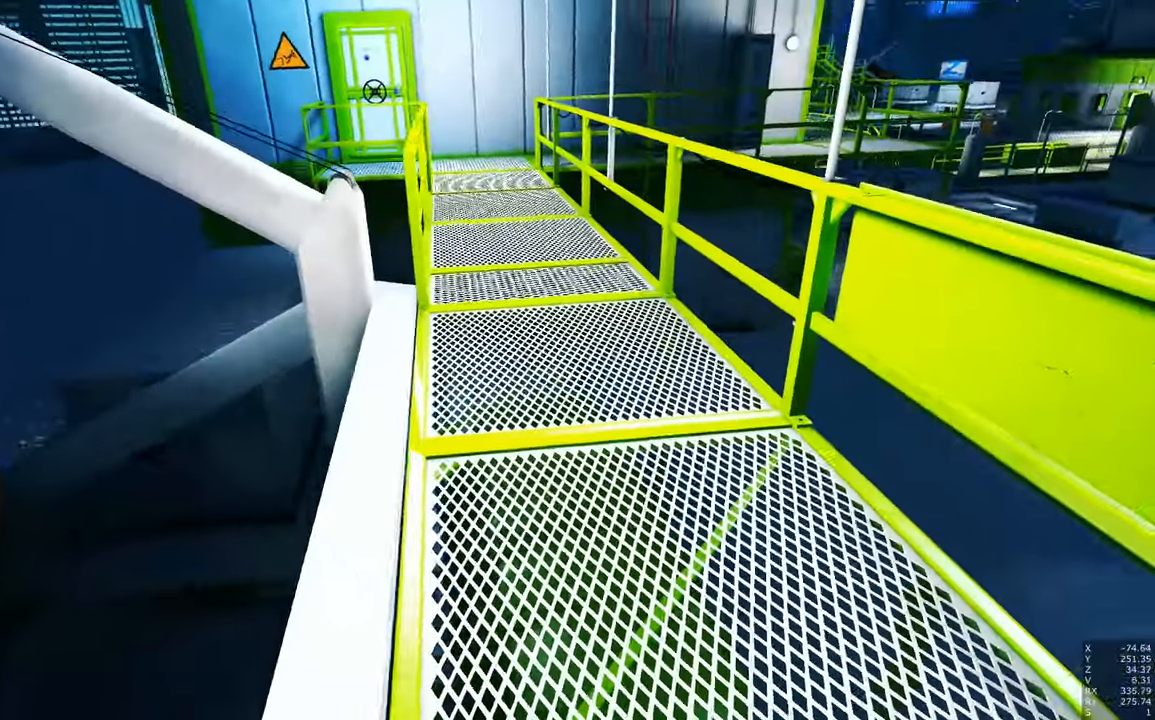
{"keys": ["w"], "mouse": [], "events": [[250, "w", "down"]]}
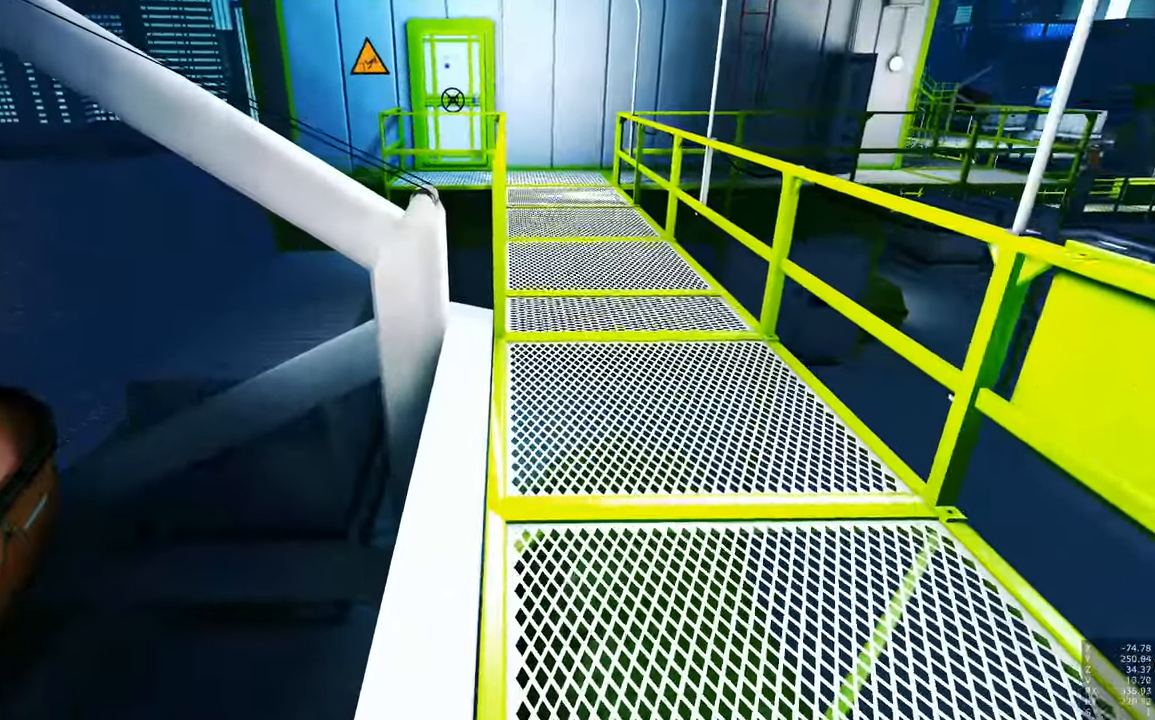
{"keys": ["a", "shift", "w"], "mouse": [], "events": [[400, "space", "down"], [450, "shift", "down"], [500, "a", "down"], [500, "space", "up"]]}
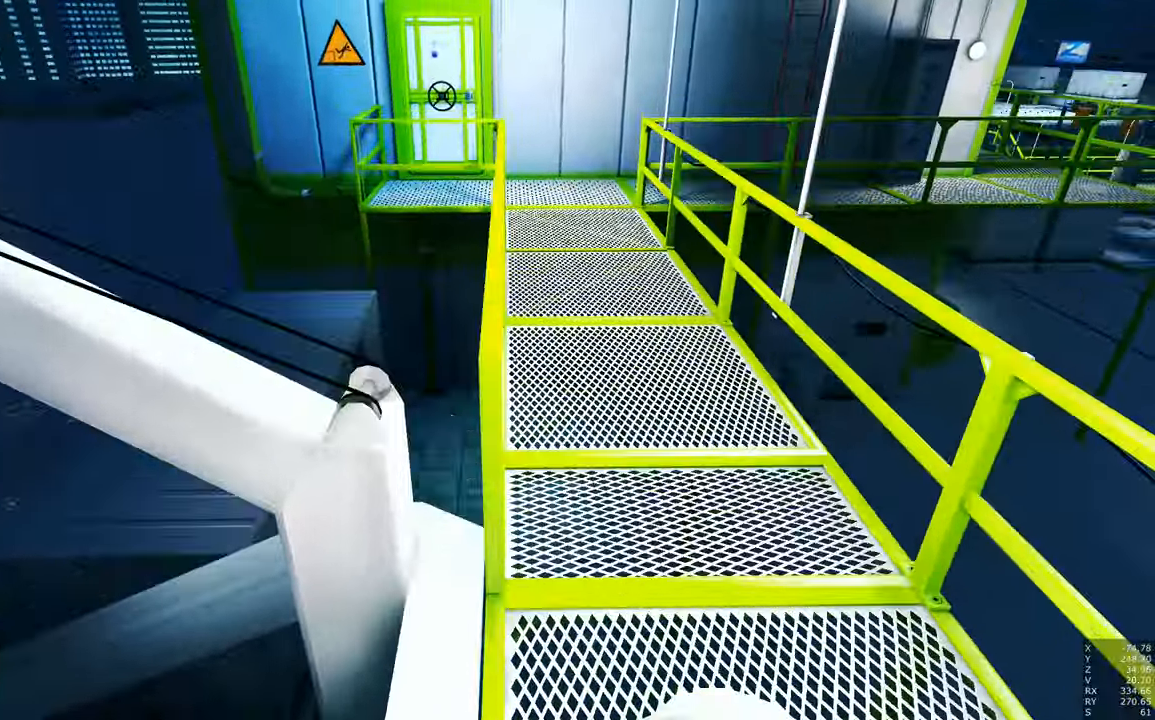
{"keys": ["w"], "mouse": [], "events": [[84, "shift", "up"], [267, "a", "up"]]}
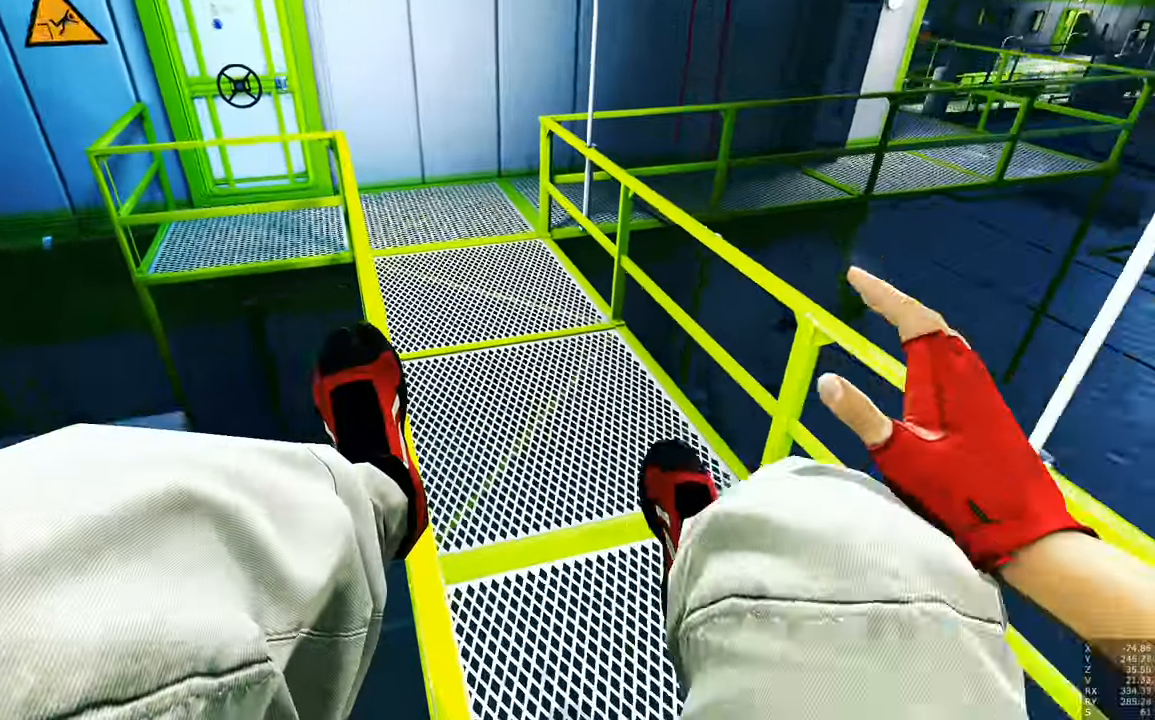
{"keys": ["shift", "w"], "mouse": [], "events": [[250, "space", "down"], [334, "shift", "down"], [334, "space", "up"]]}
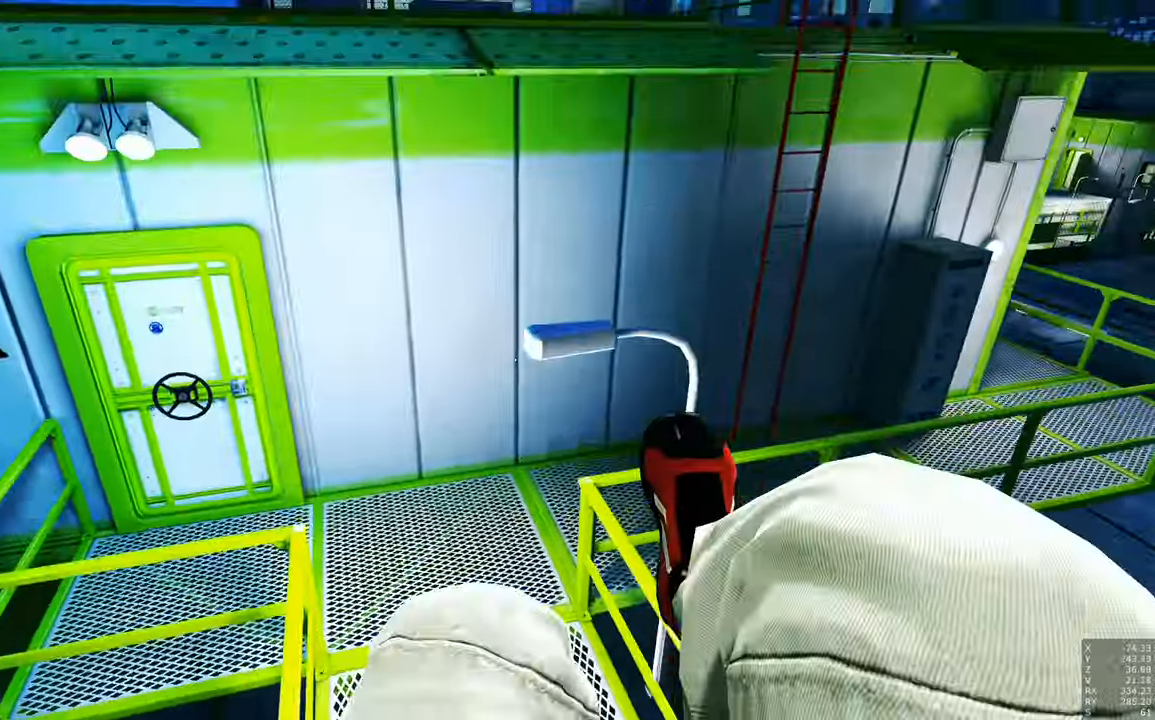
{"keys": ["shift", "space", "w"], "mouse": [], "events": [[67, "shift", "up"], [351, "space", "down"], [484, "shift", "down"]]}
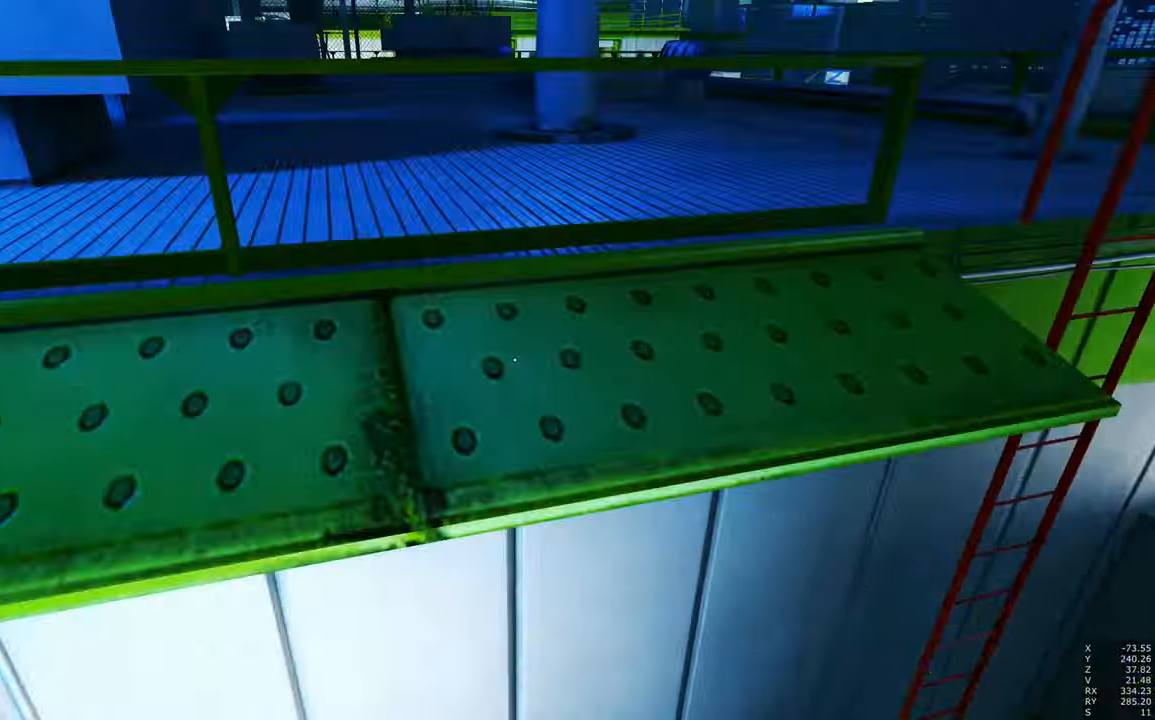
{"keys": [], "mouse": [], "events": [[133, "space", "up"], [183, "shift", "up"], [316, "w", "up"]]}
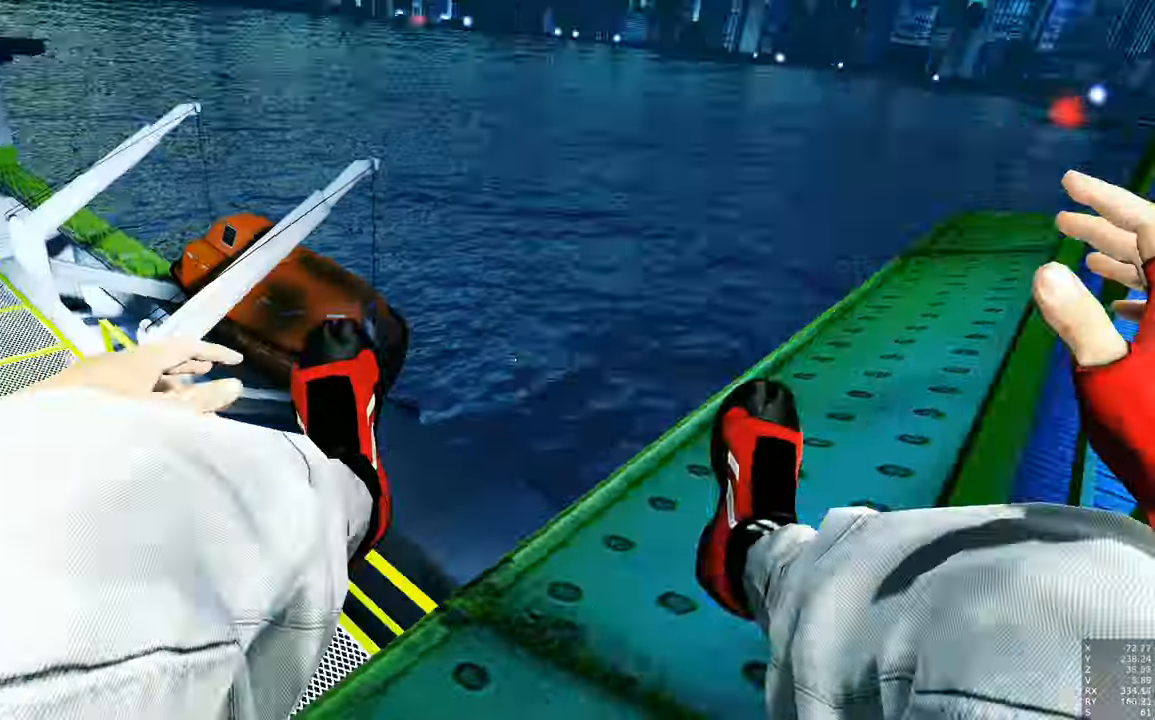
{"keys": [], "mouse": [], "events": []}
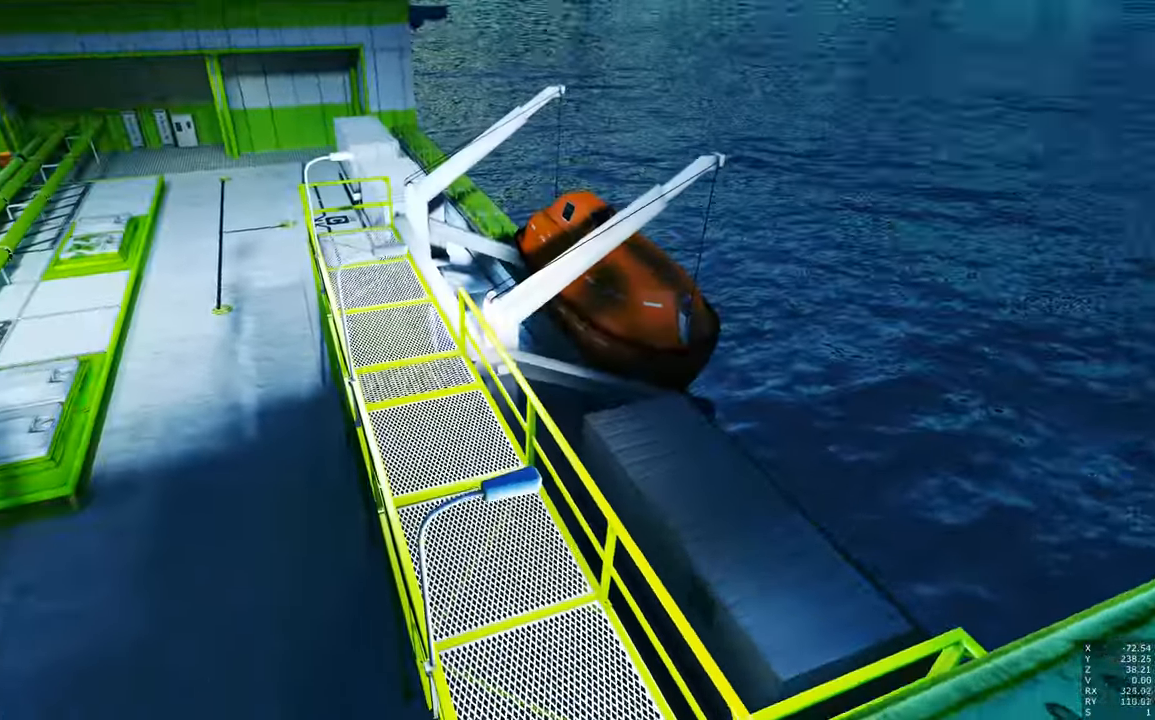
{"keys": ["shift"], "mouse": [], "events": [[266, "shift", "down"]]}
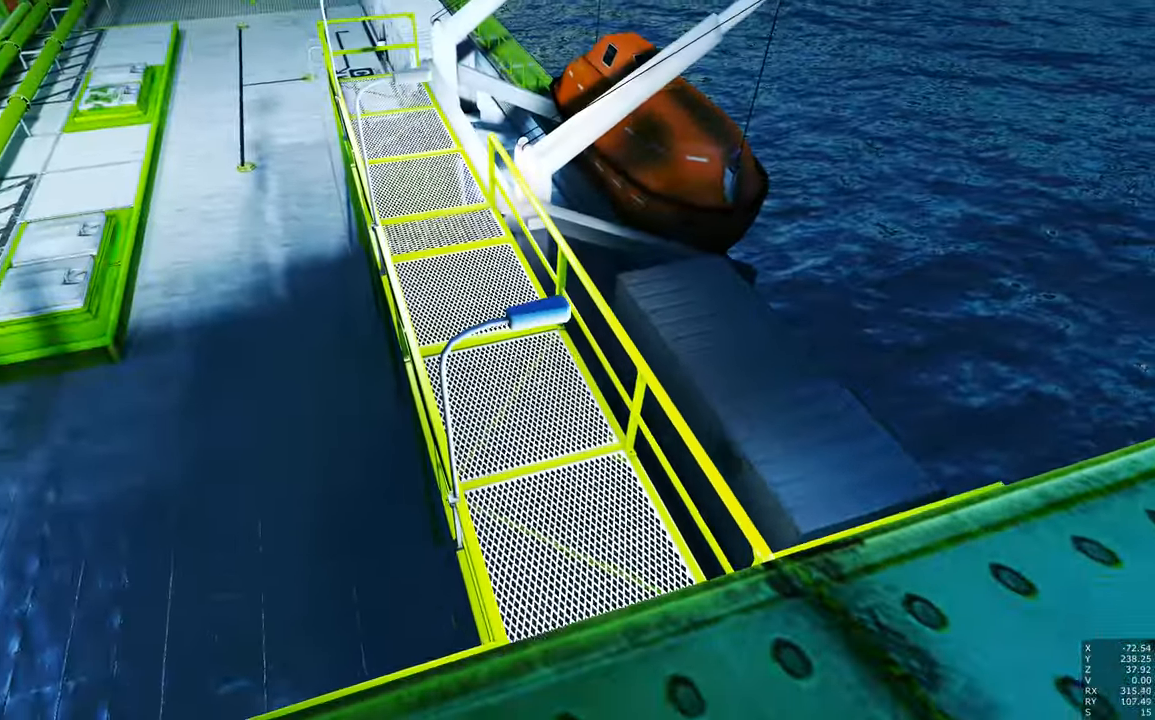
{"keys": ["w"], "mouse": [], "events": [[500, "shift", "up"], [500, "w", "down"]]}
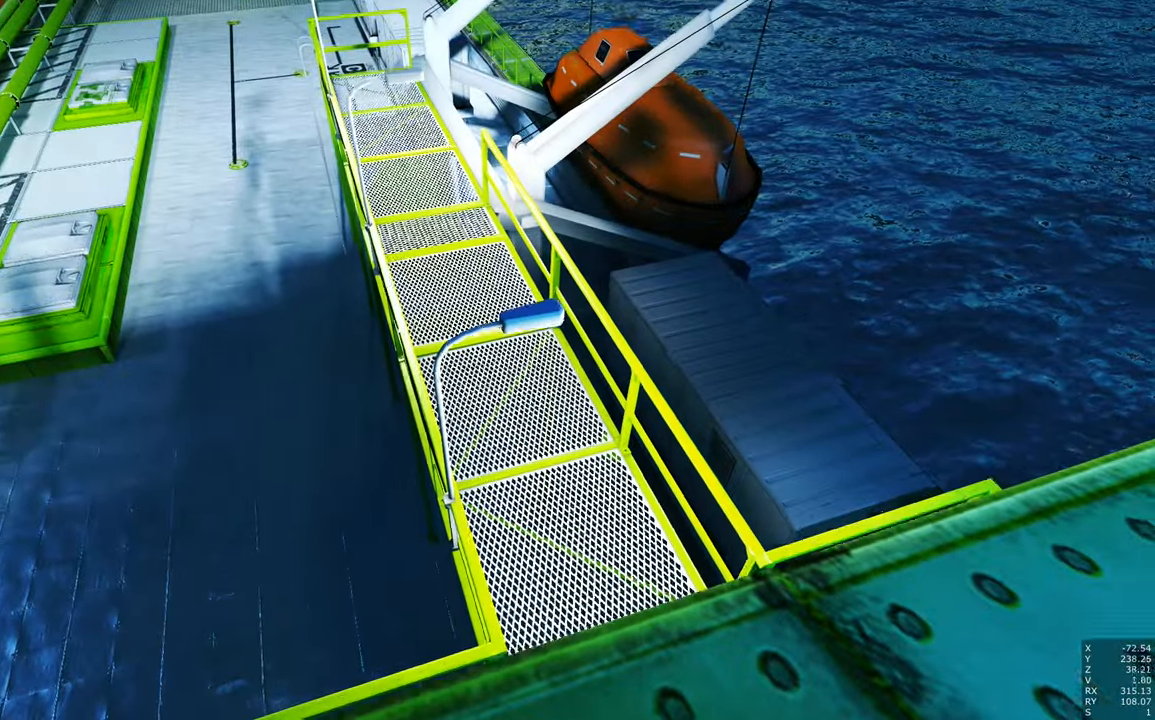
{"keys": [], "mouse": [], "events": [[233, "space", "down"], [283, "space", "up"], [383, "w", "up"]]}
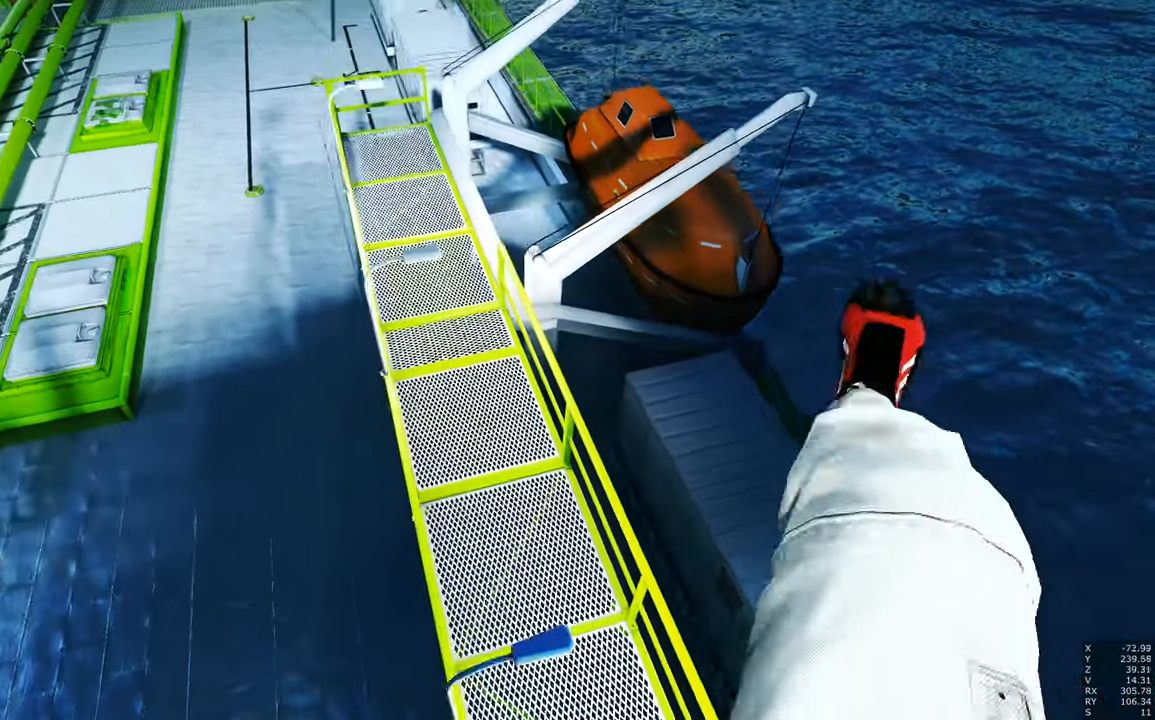
{"keys": ["a", "w"], "mouse": [], "events": [[250, "a", "down"], [350, "w", "down"]]}